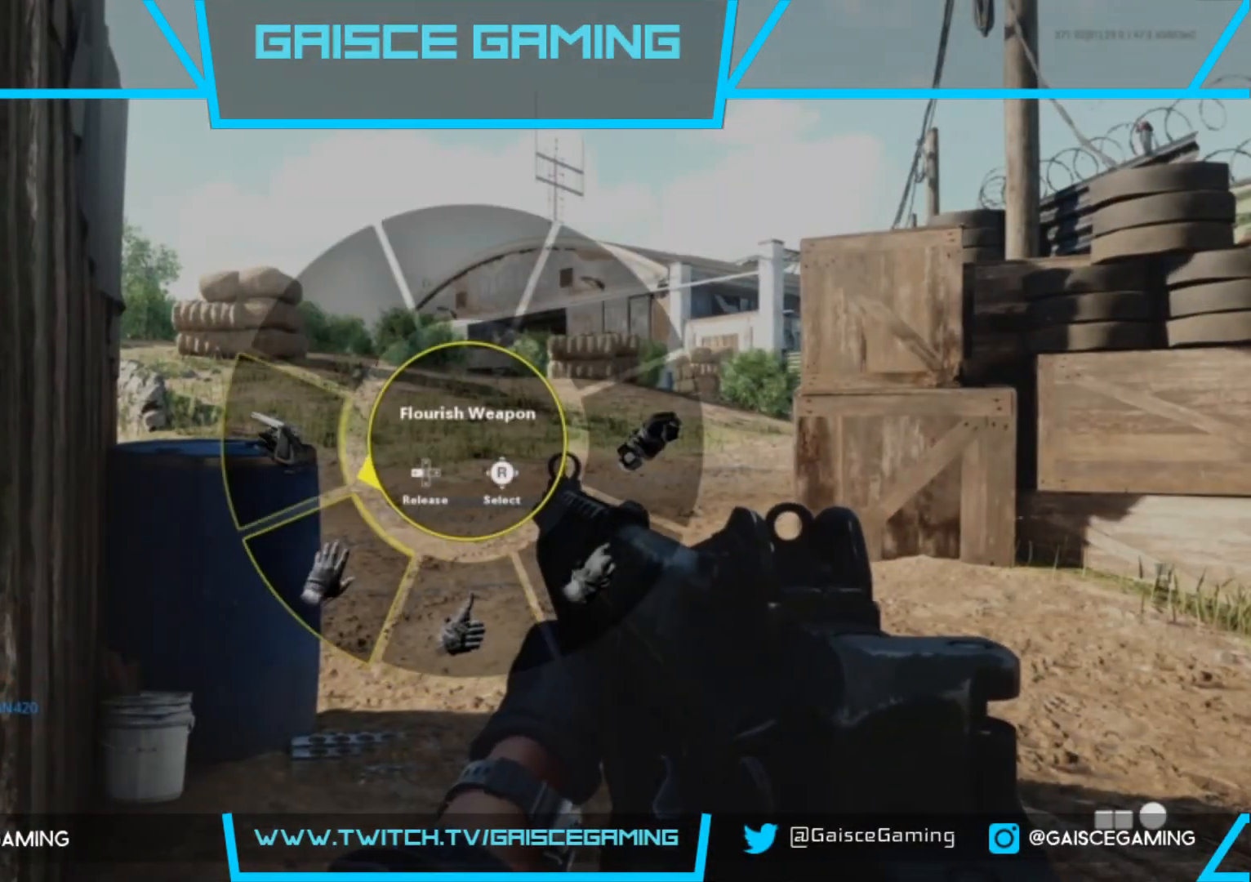
Gameplay with a controller (PlayStation layout); each line is a JSON object with the inputs held at the frame after it. "events" lists button and stick changes between this image and that frame as [ms after this image, input, new state], when the widget could be followed in between.
{"buttons": [], "left_stick": "center", "right_stick": "center", "events": [[333, "DPAD_LEFT", "up"], [400, "right_stick", "center"]]}
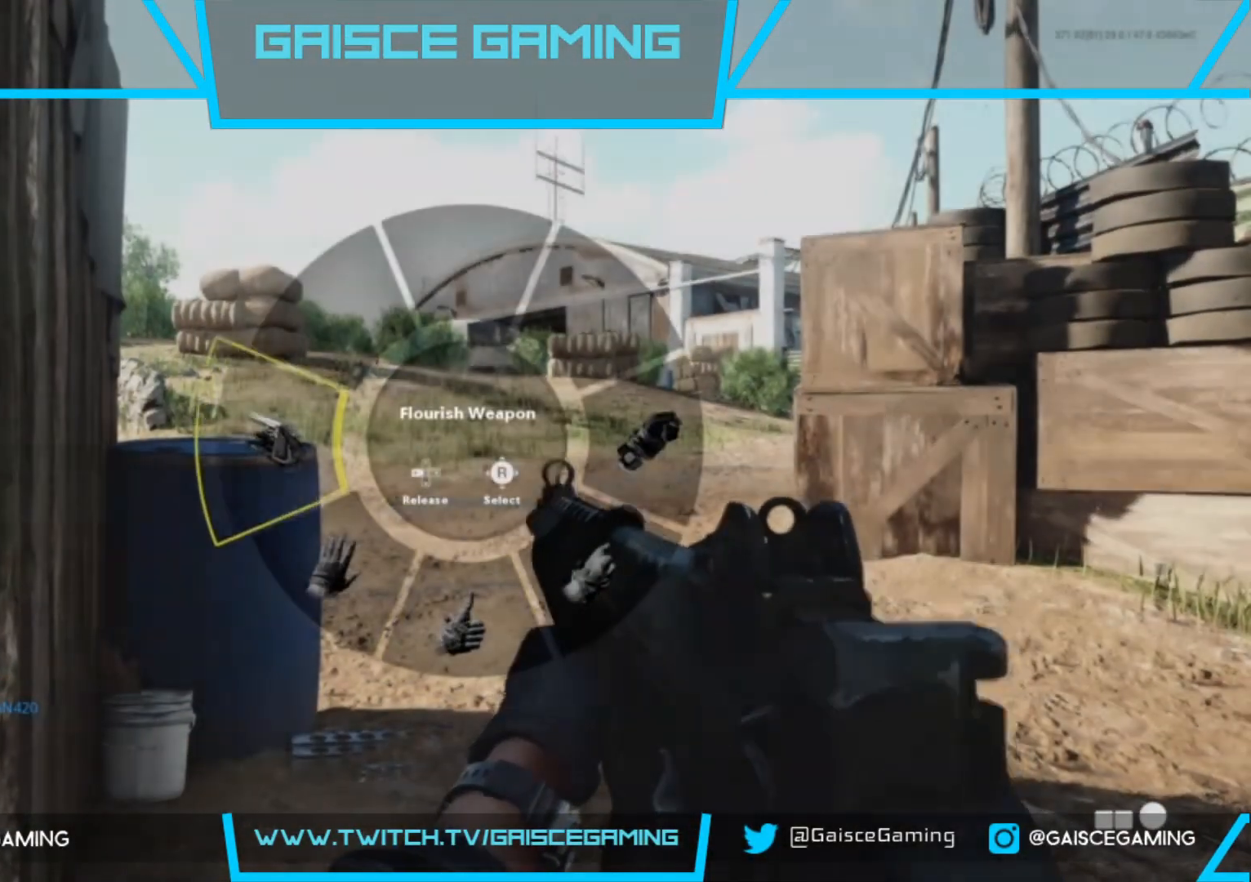
{"buttons": [], "left_stick": "center", "right_stick": "center", "events": []}
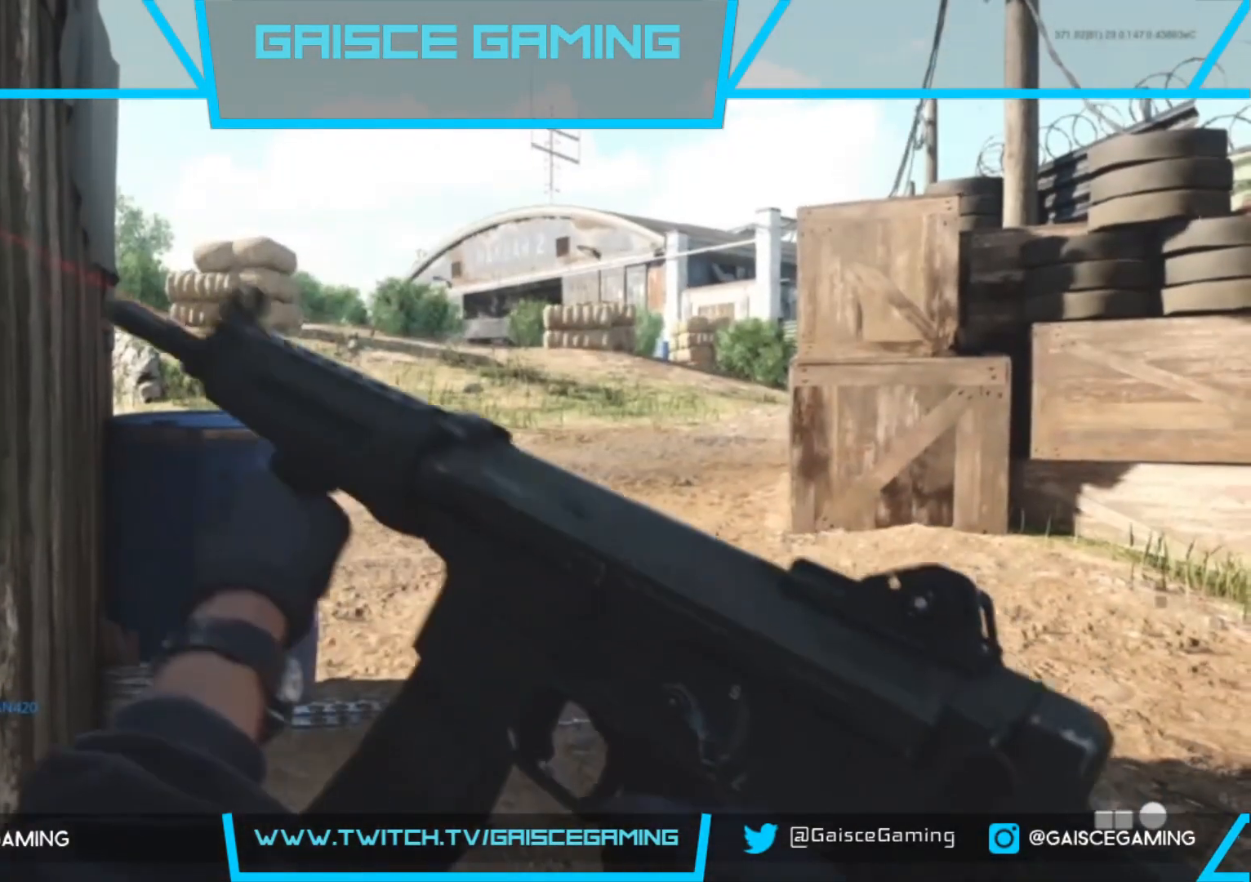
{"buttons": [], "left_stick": "center", "right_stick": "center", "events": []}
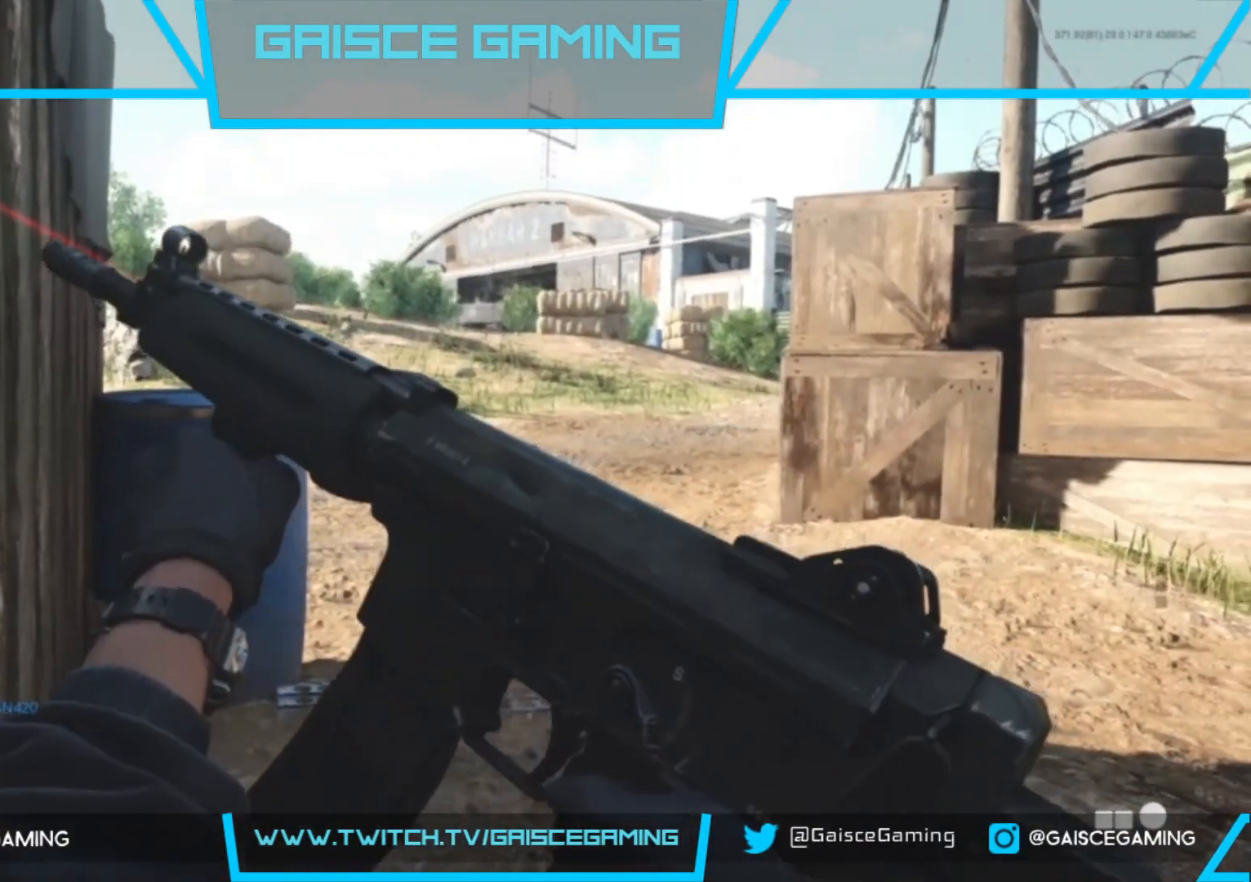
{"buttons": [], "left_stick": "center", "right_stick": "center", "events": []}
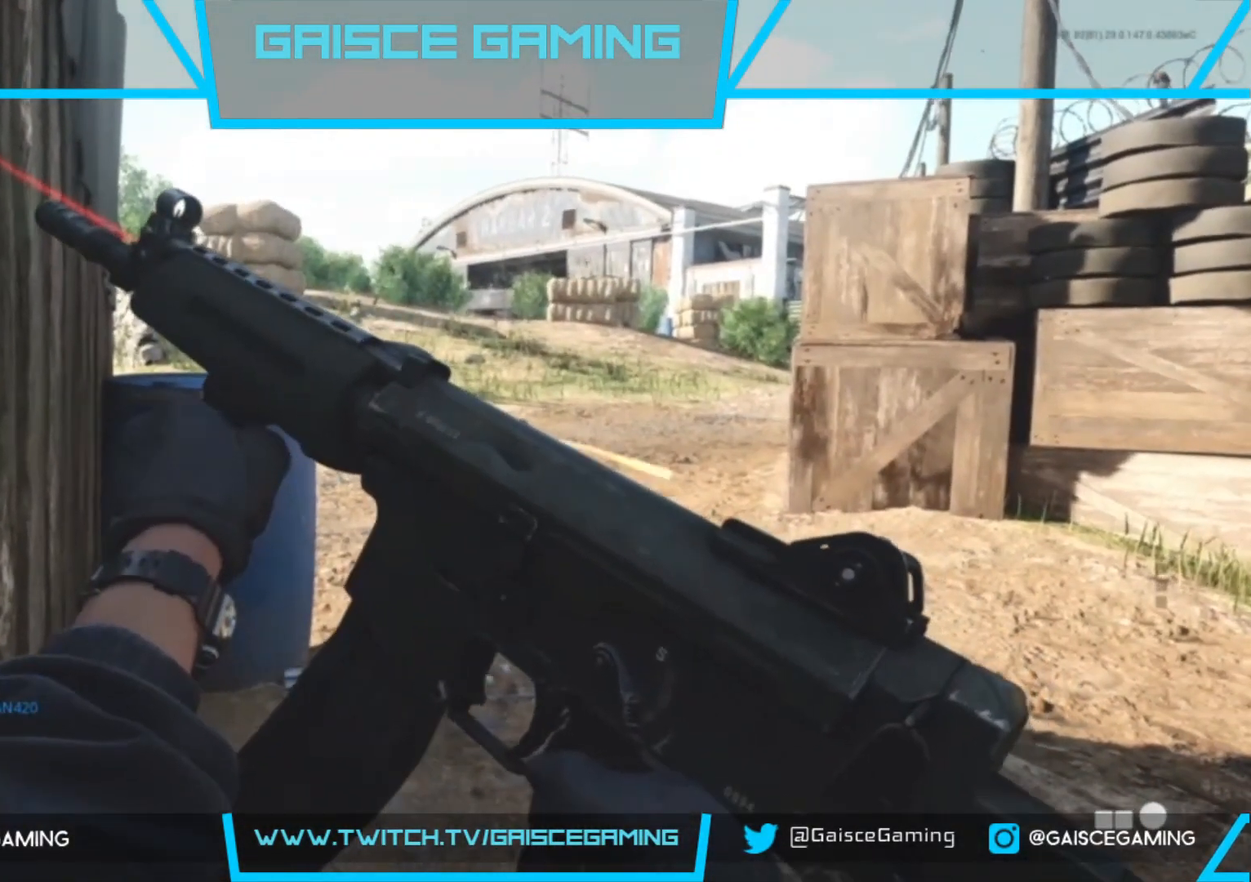
{"buttons": [], "left_stick": "center", "right_stick": "center", "events": []}
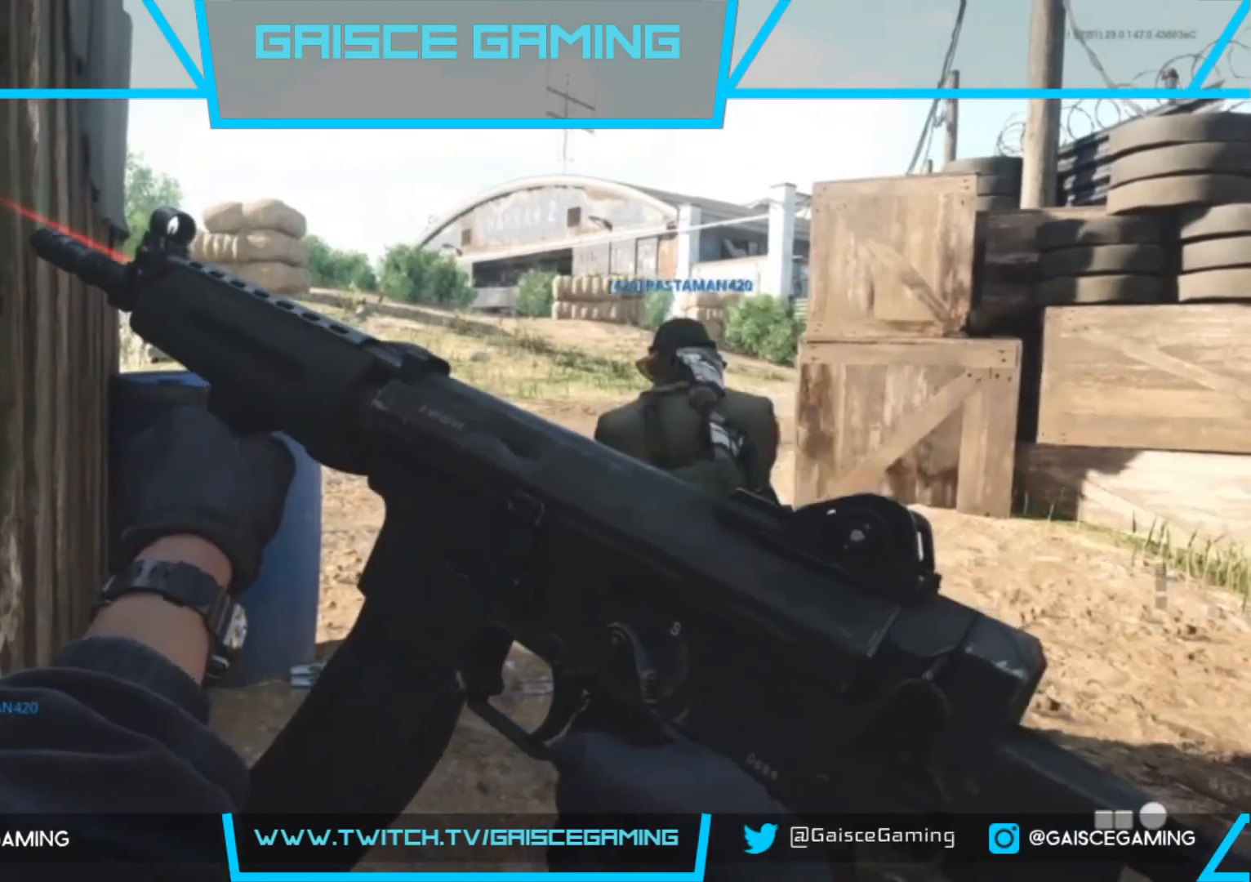
{"buttons": [], "left_stick": "center", "right_stick": "center", "events": []}
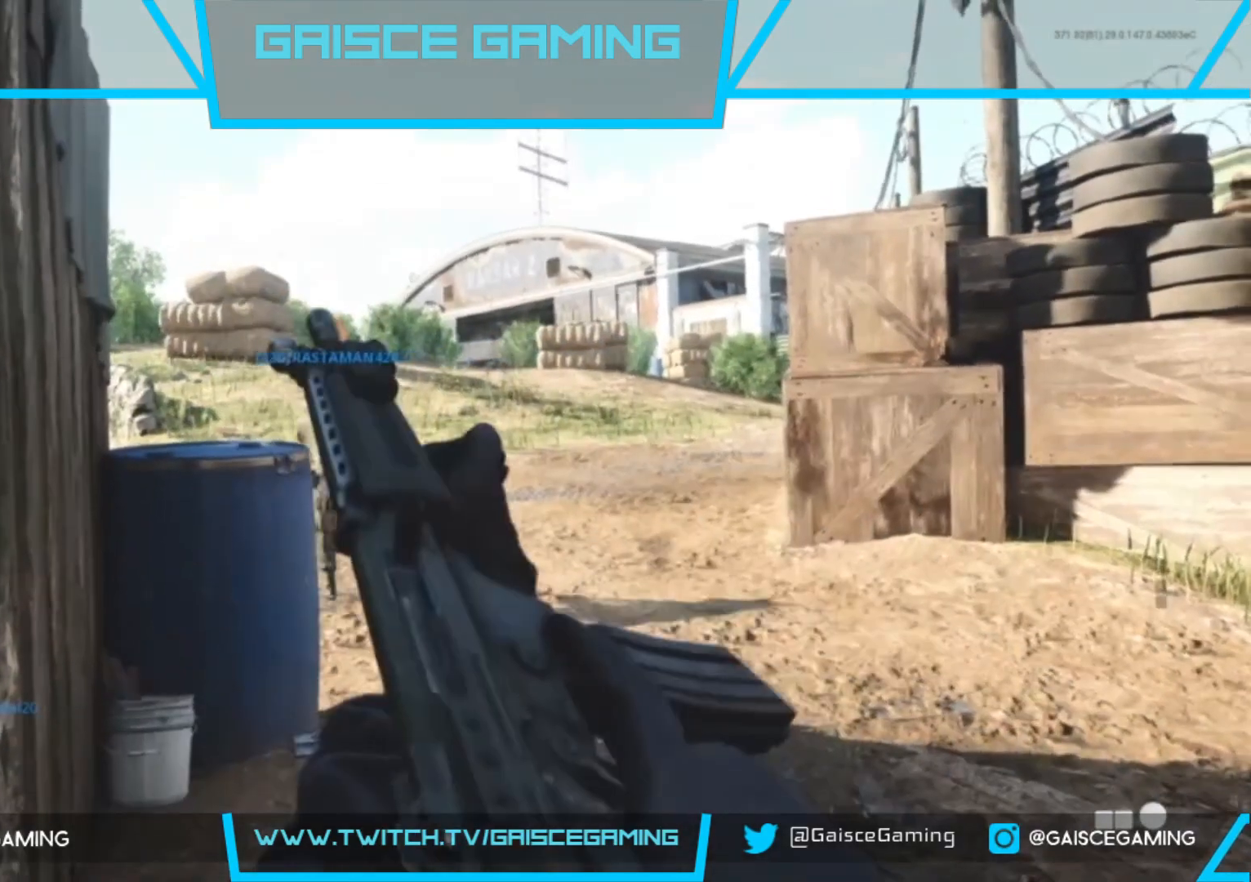
{"buttons": [], "left_stick": "center", "right_stick": "center", "events": []}
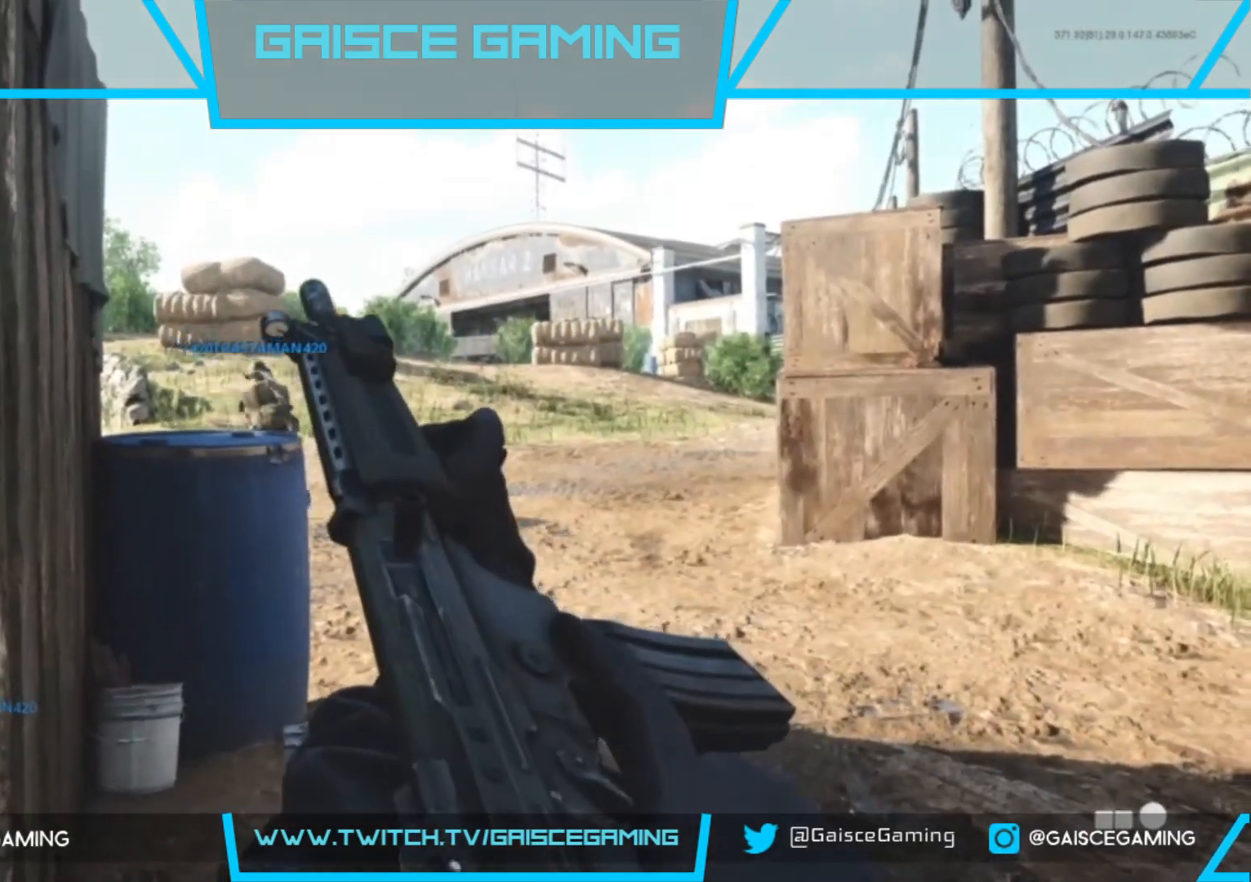
{"buttons": [], "left_stick": "center", "right_stick": "center", "events": []}
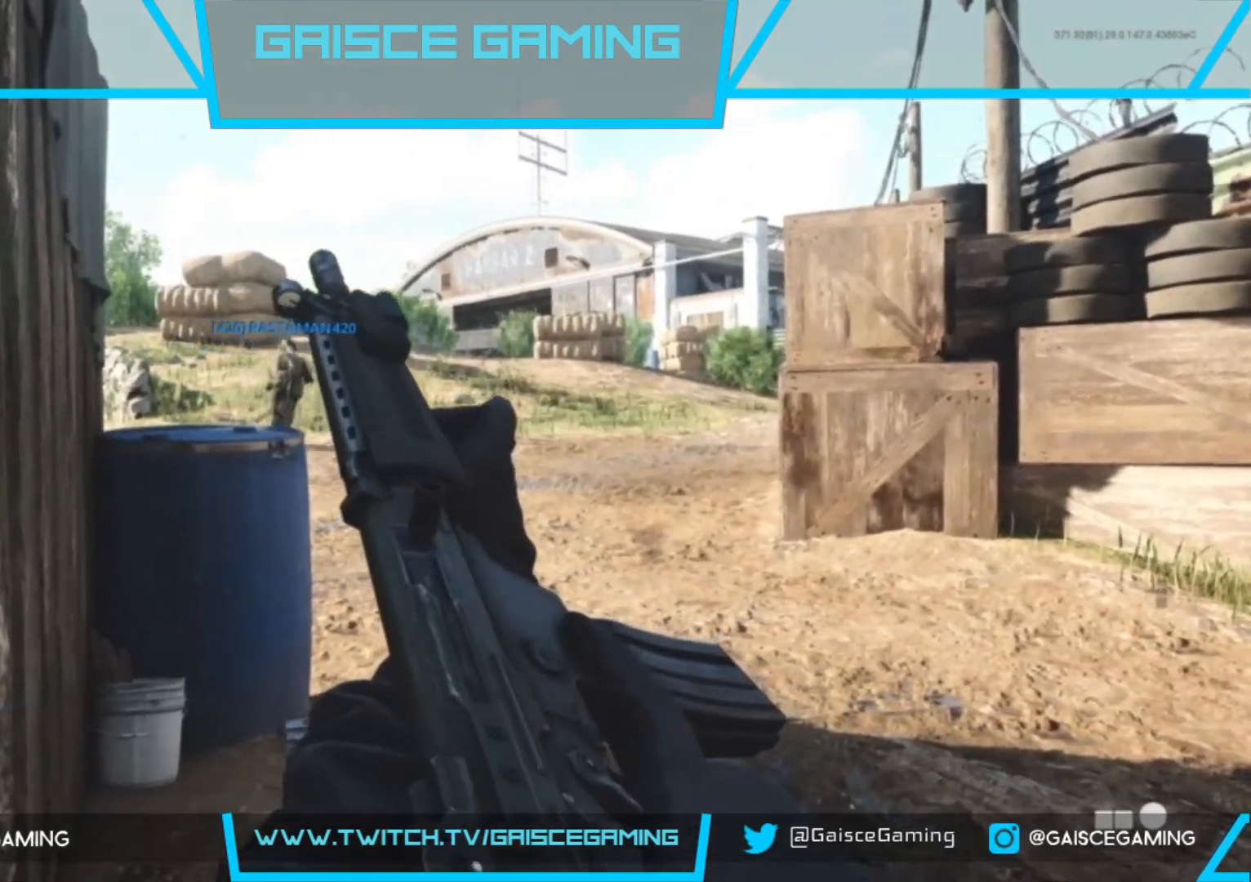
{"buttons": [], "left_stick": "up-right", "right_stick": "center", "events": [[300, "left_stick", "up-right"]]}
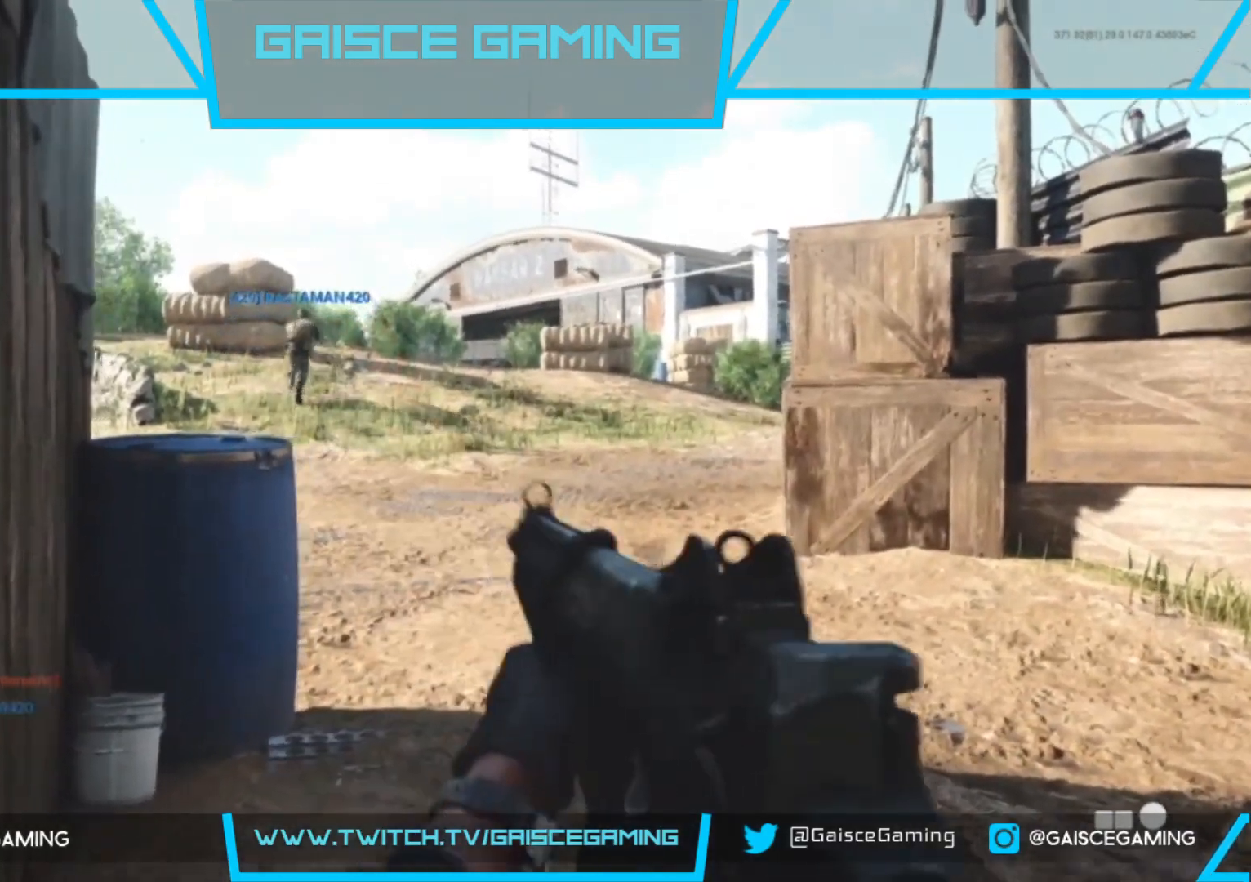
{"buttons": [], "left_stick": "up", "right_stick": "center", "events": [[33, "left_stick", "up"], [100, "L3", "down"], [267, "L3", "up"]]}
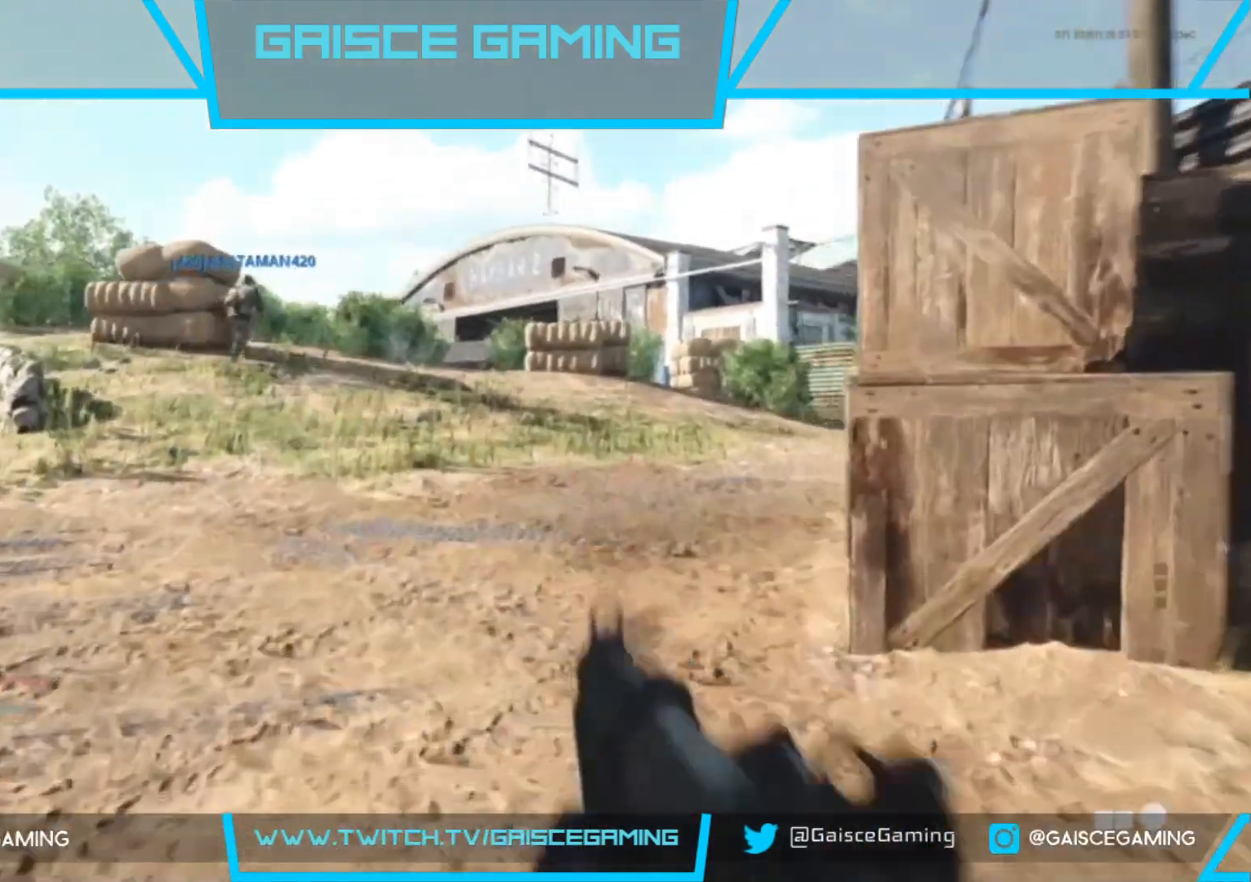
{"buttons": [], "left_stick": "up", "right_stick": "center", "events": [[100, "right_stick", "left"], [367, "right_stick", "center"]]}
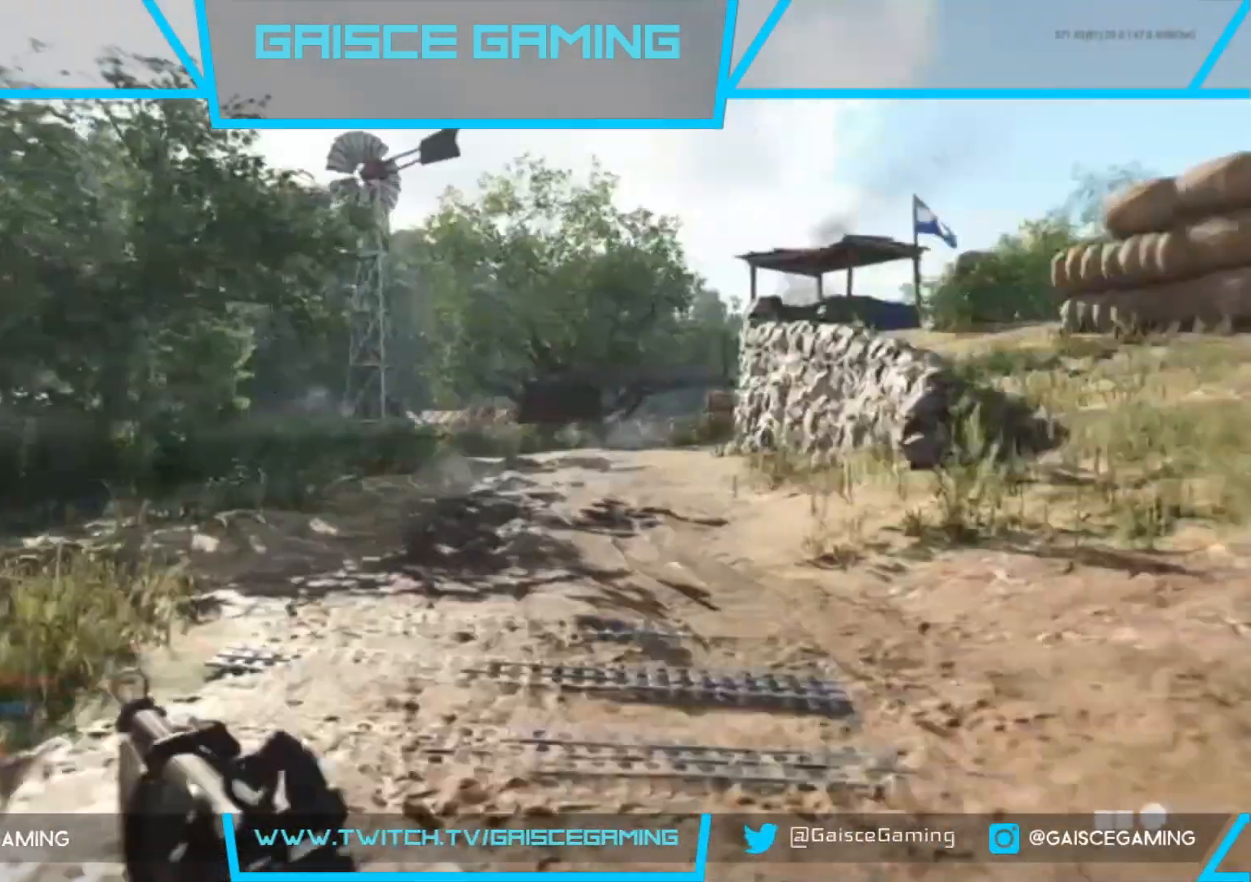
{"buttons": [], "left_stick": "up", "right_stick": "center", "events": []}
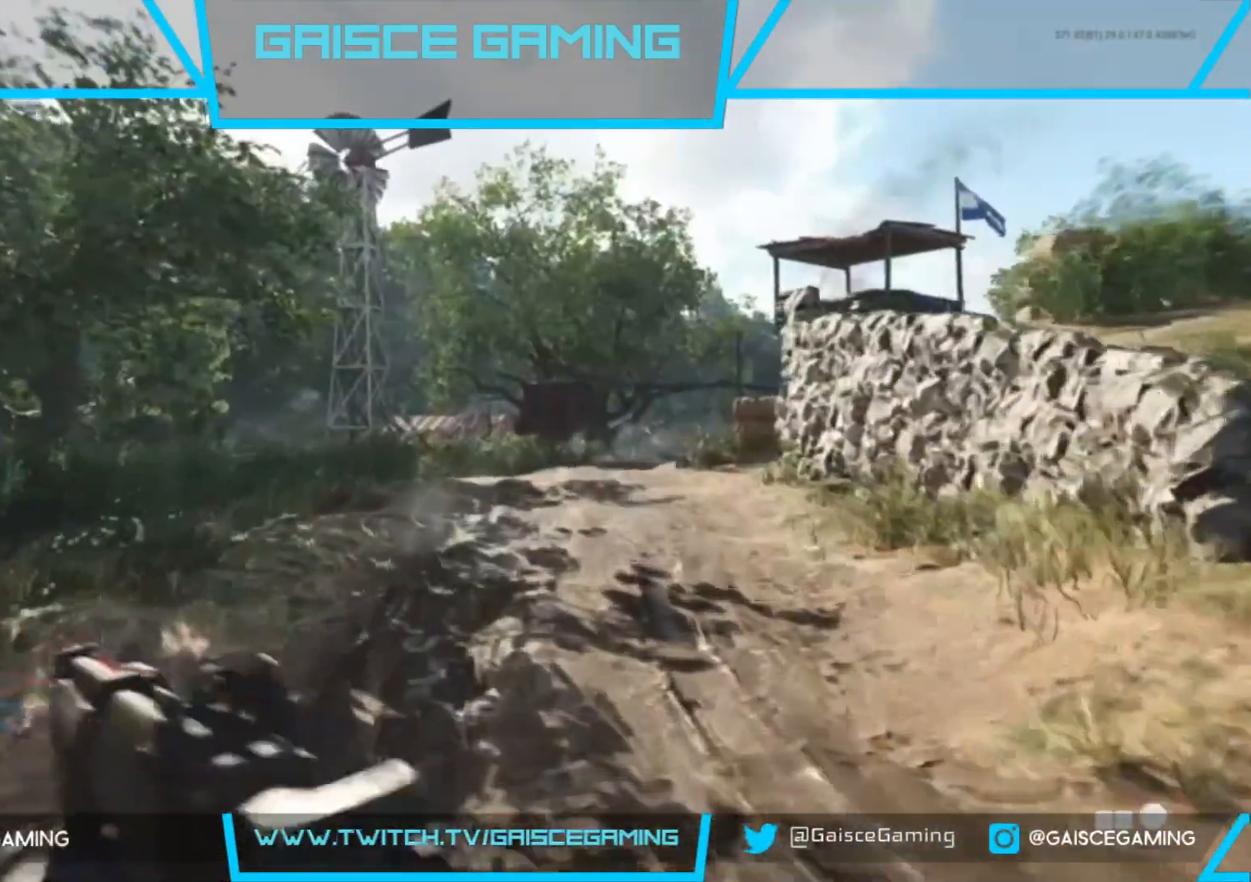
{"buttons": [], "left_stick": "up", "right_stick": "center", "events": []}
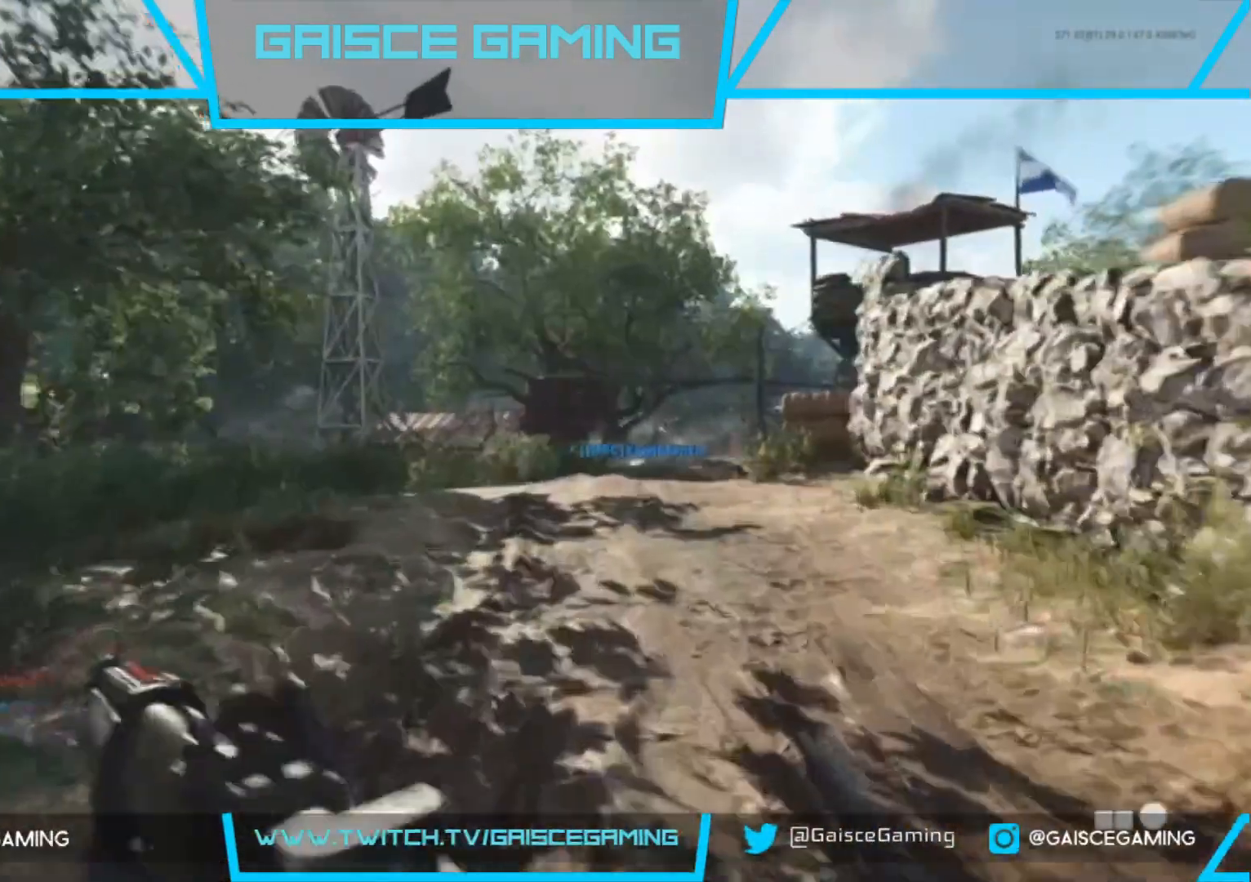
{"buttons": [], "left_stick": "up", "right_stick": "center", "events": []}
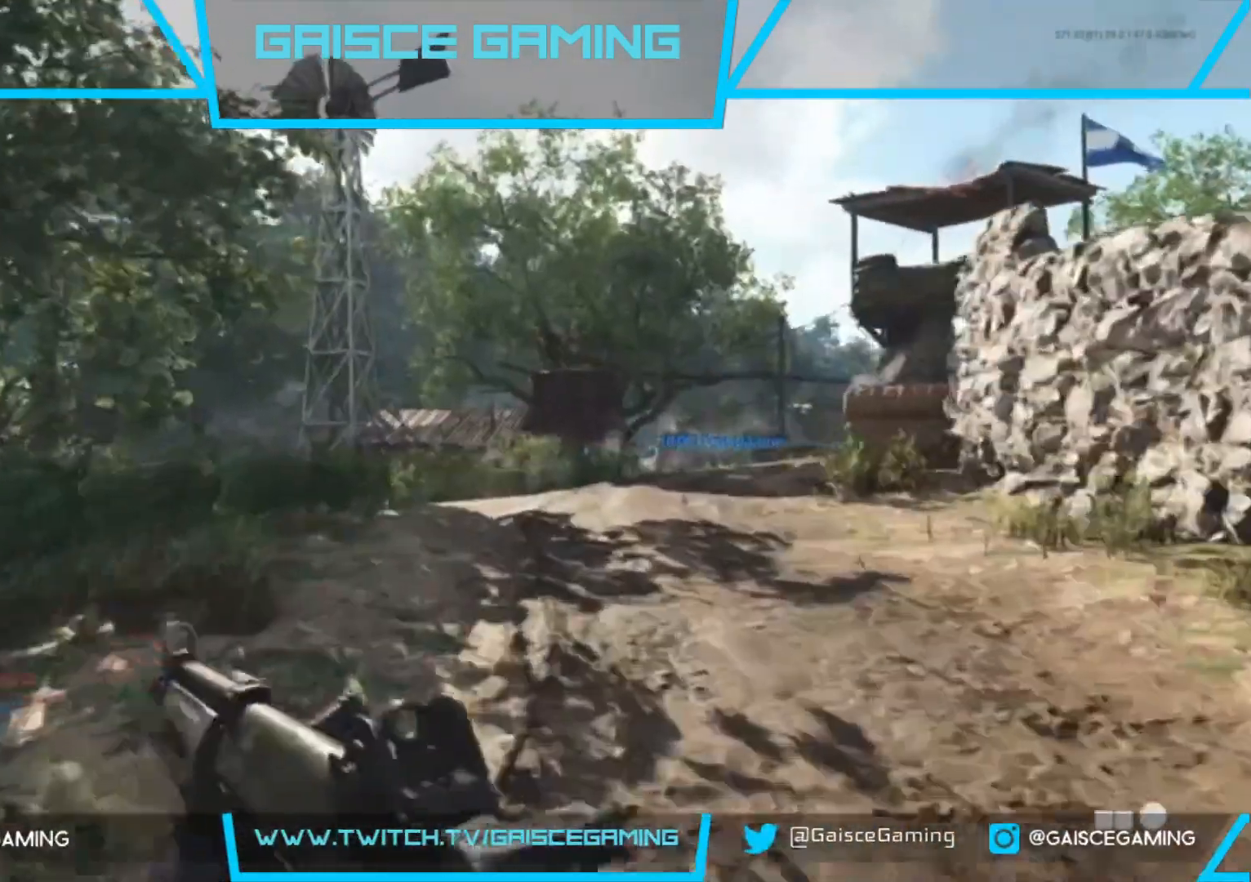
{"buttons": [], "left_stick": "up", "right_stick": "center", "events": [[117, "right_stick", "right"], [467, "right_stick", "center"]]}
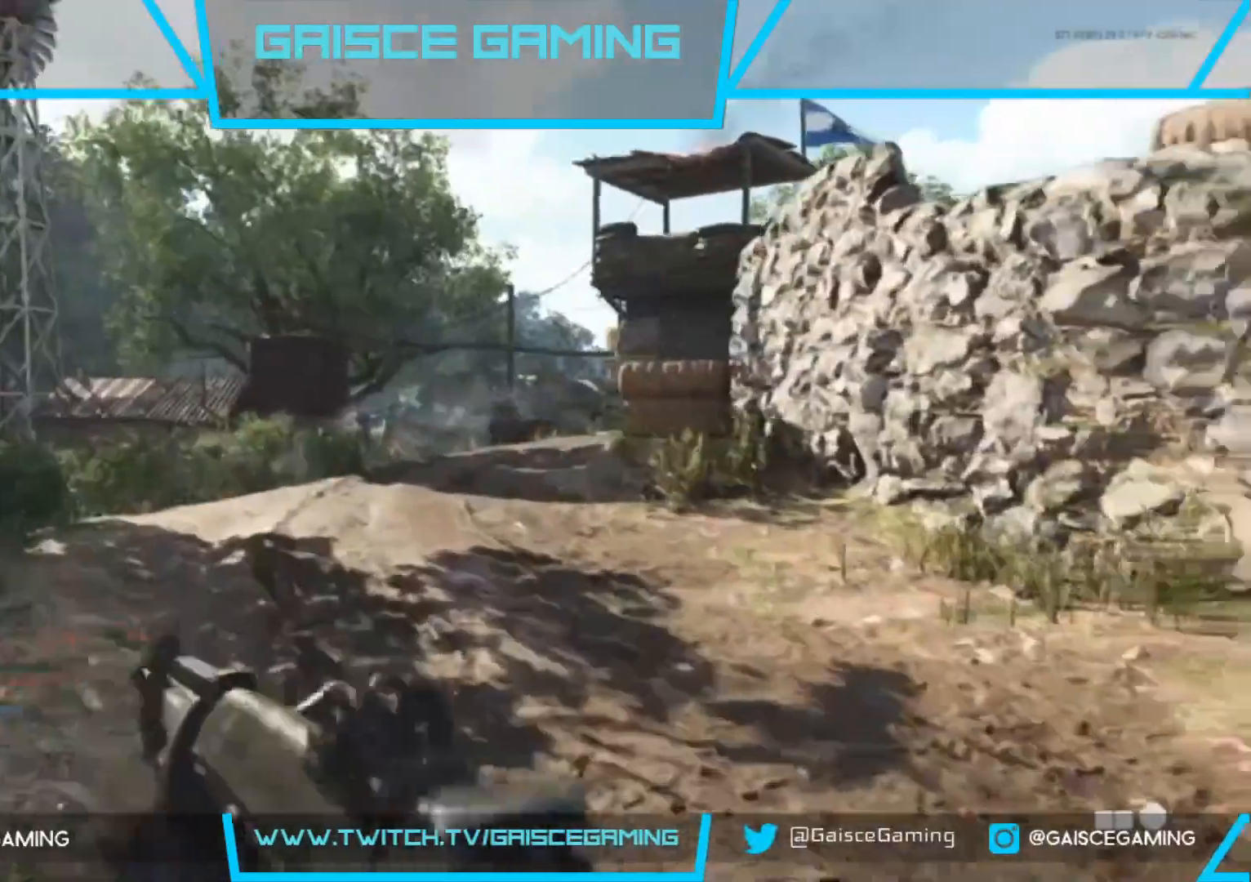
{"buttons": ["L2"], "left_stick": "up", "right_stick": "center", "events": [[100, "CIRCLE", "down"], [183, "CIRCLE", "up"], [267, "L2", "down"]]}
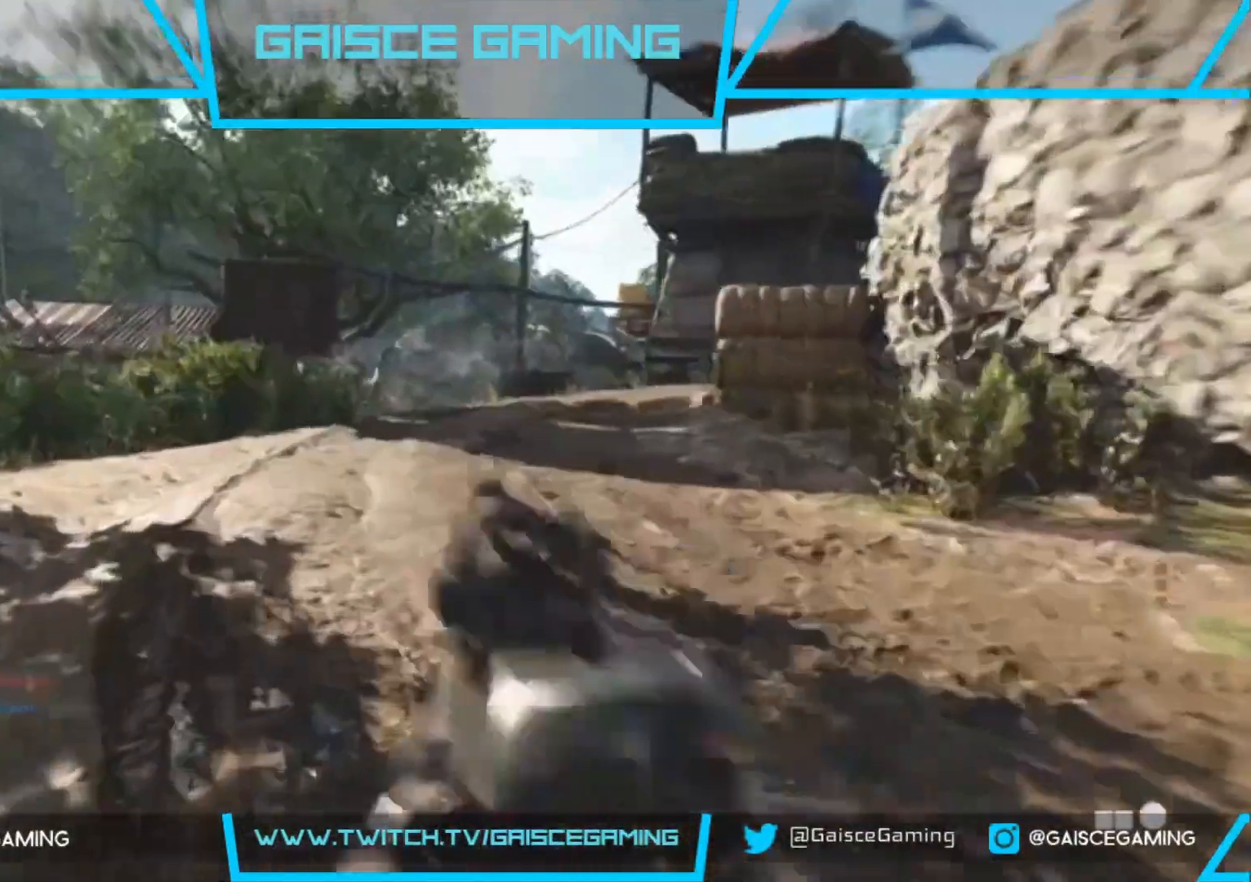
{"buttons": ["L2"], "left_stick": "up", "right_stick": "right", "events": [[67, "right_stick", "right"]]}
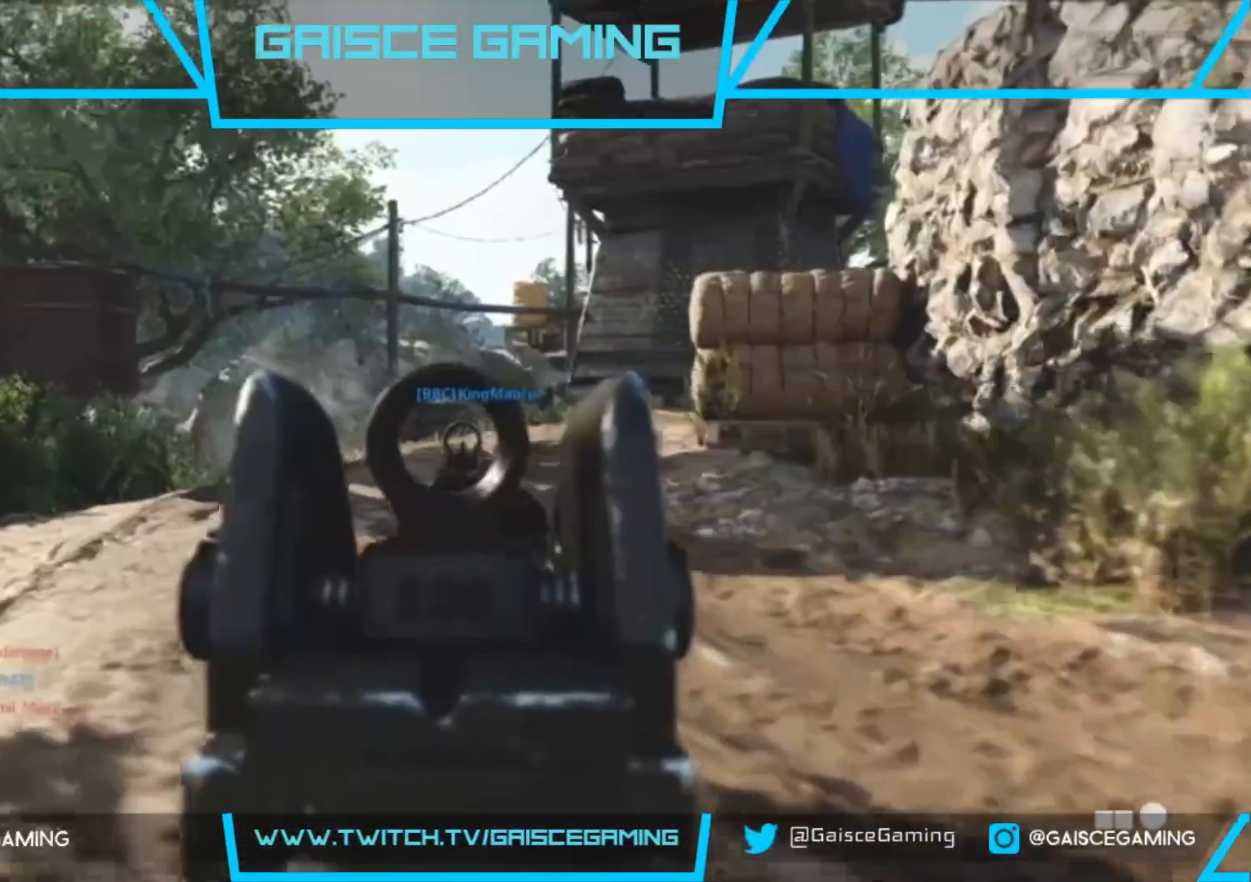
{"buttons": ["L2"], "left_stick": "up", "right_stick": "center", "events": [[450, "right_stick", "center"]]}
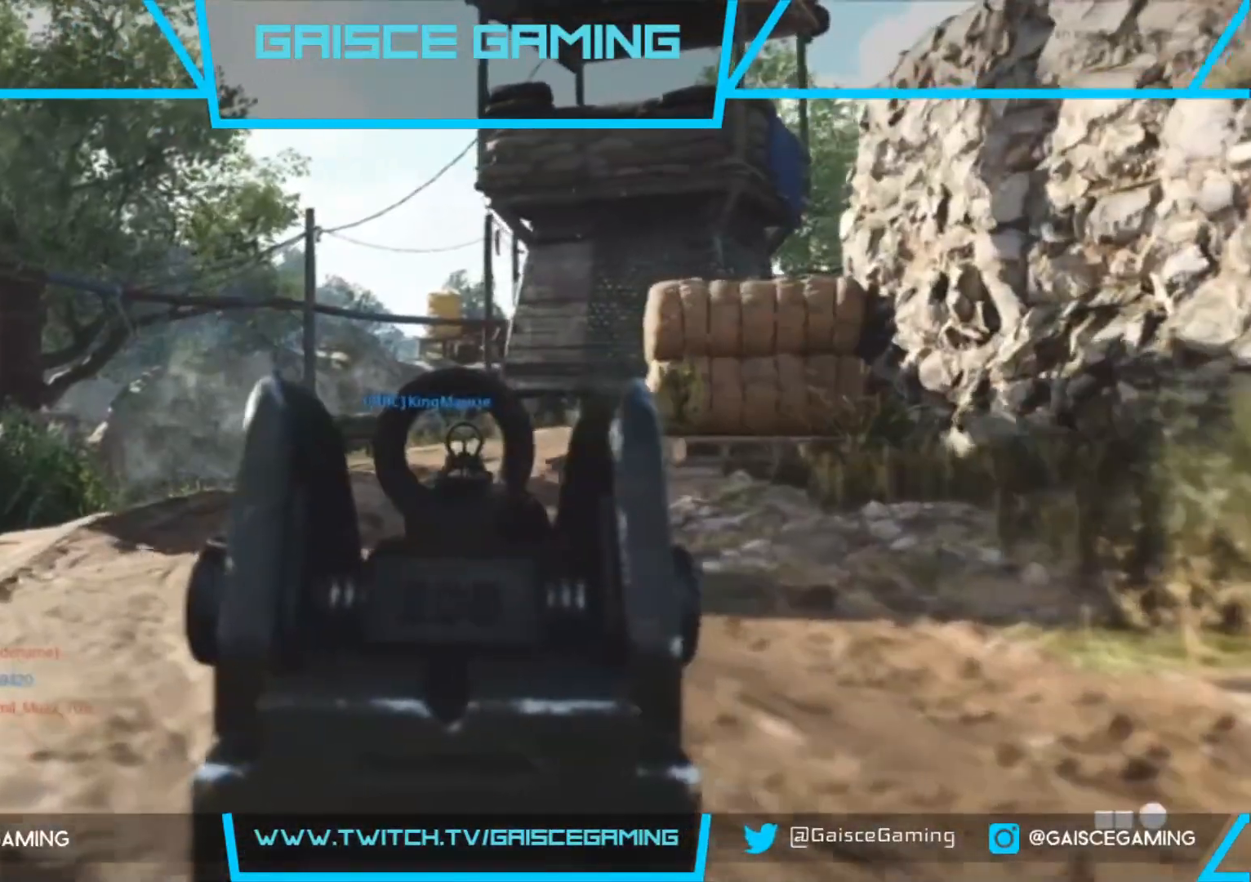
{"buttons": ["L2"], "left_stick": "up", "right_stick": "center", "events": []}
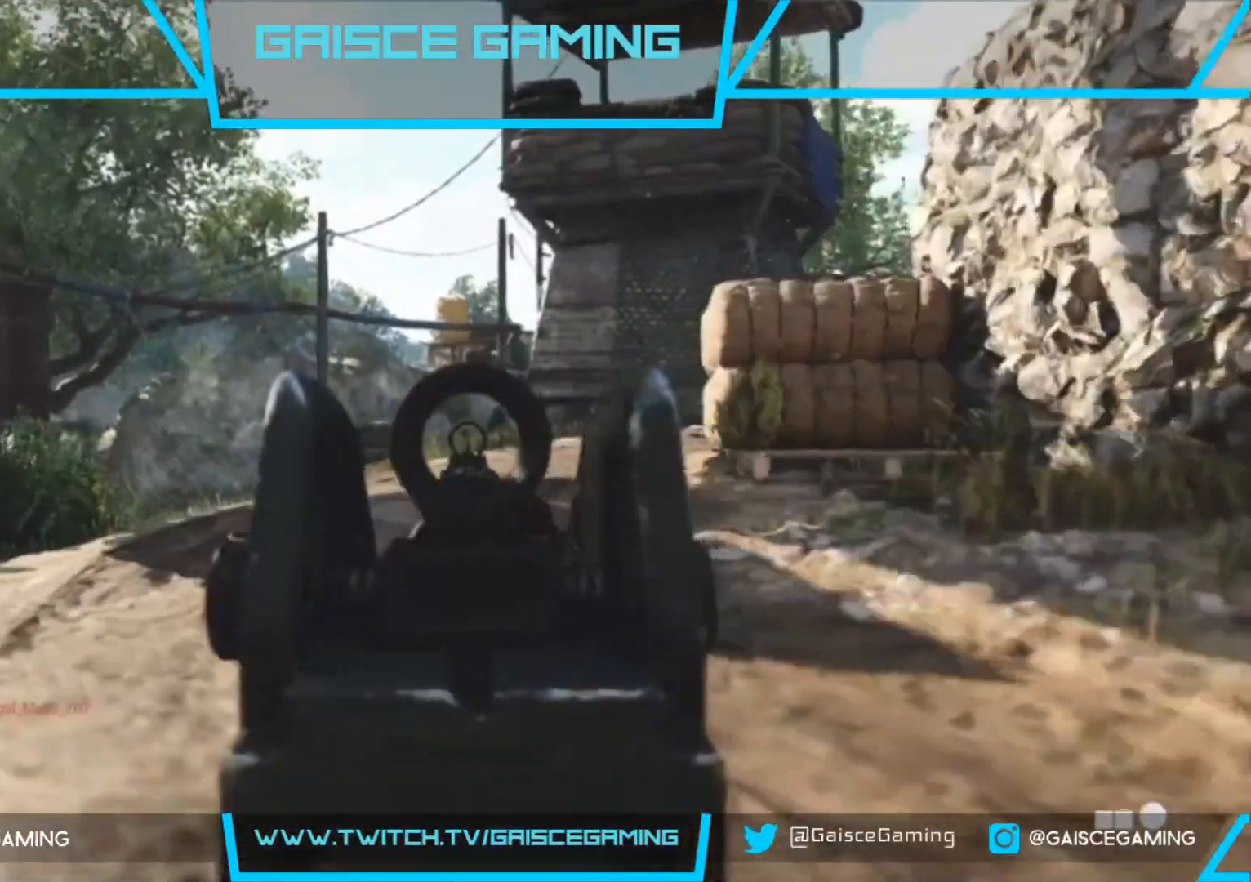
{"buttons": [], "left_stick": "up", "right_stick": "center", "events": [[100, "L2", "up"], [150, "L3", "down"], [300, "L3", "up"]]}
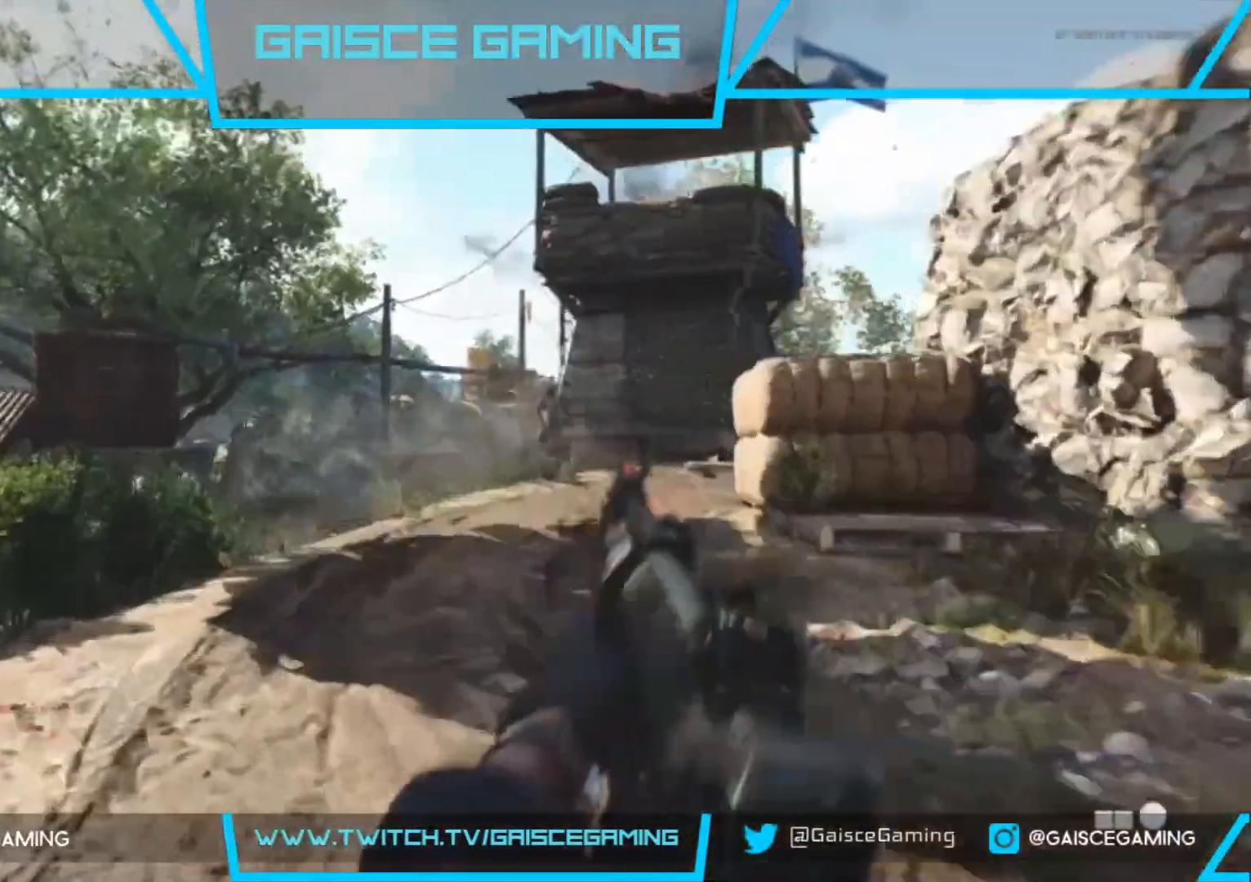
{"buttons": ["L2", "R2"], "left_stick": "up", "right_stick": "right", "events": [[33, "L2", "down"], [83, "R2", "down"], [467, "right_stick", "right"]]}
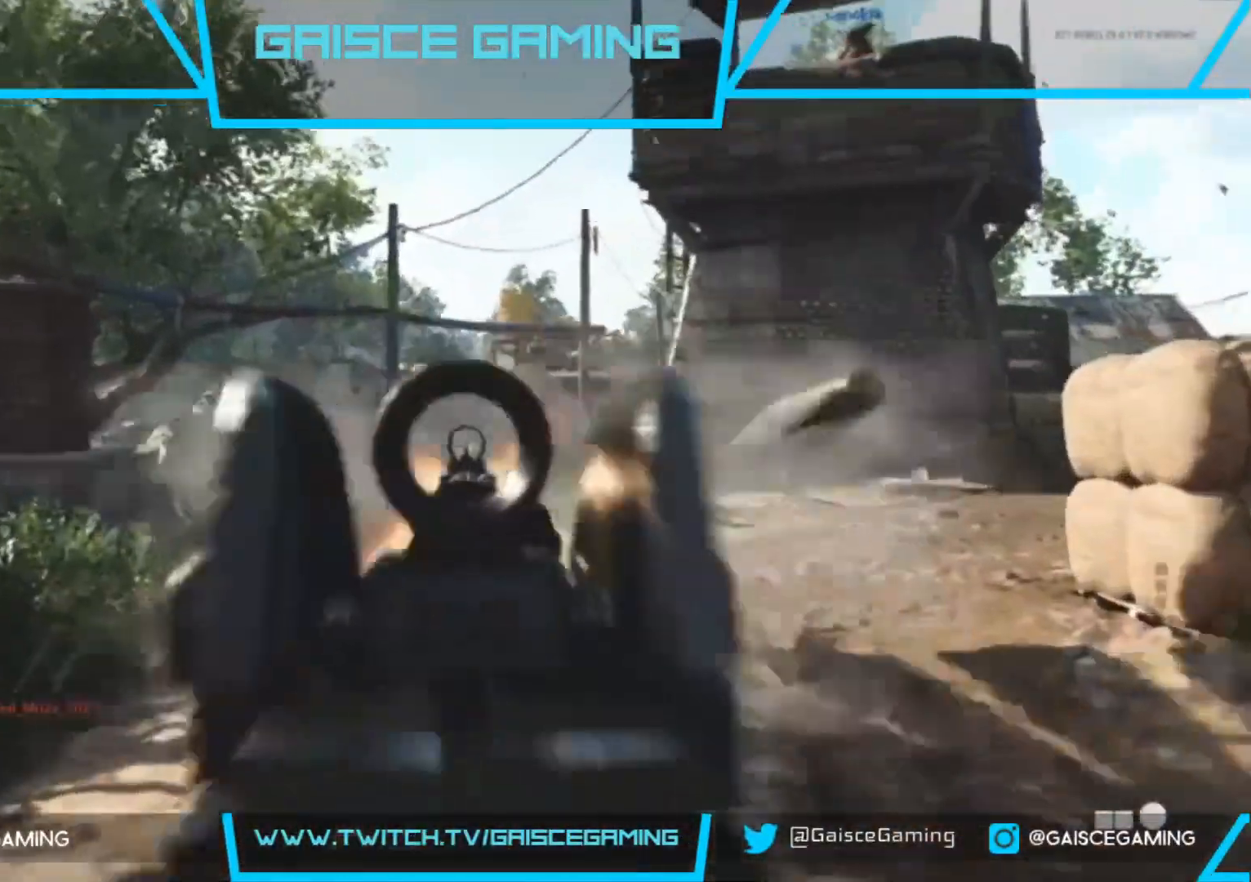
{"buttons": ["L2", "R2"], "left_stick": "up", "right_stick": "down-right", "events": [[217, "right_stick", "down-right"]]}
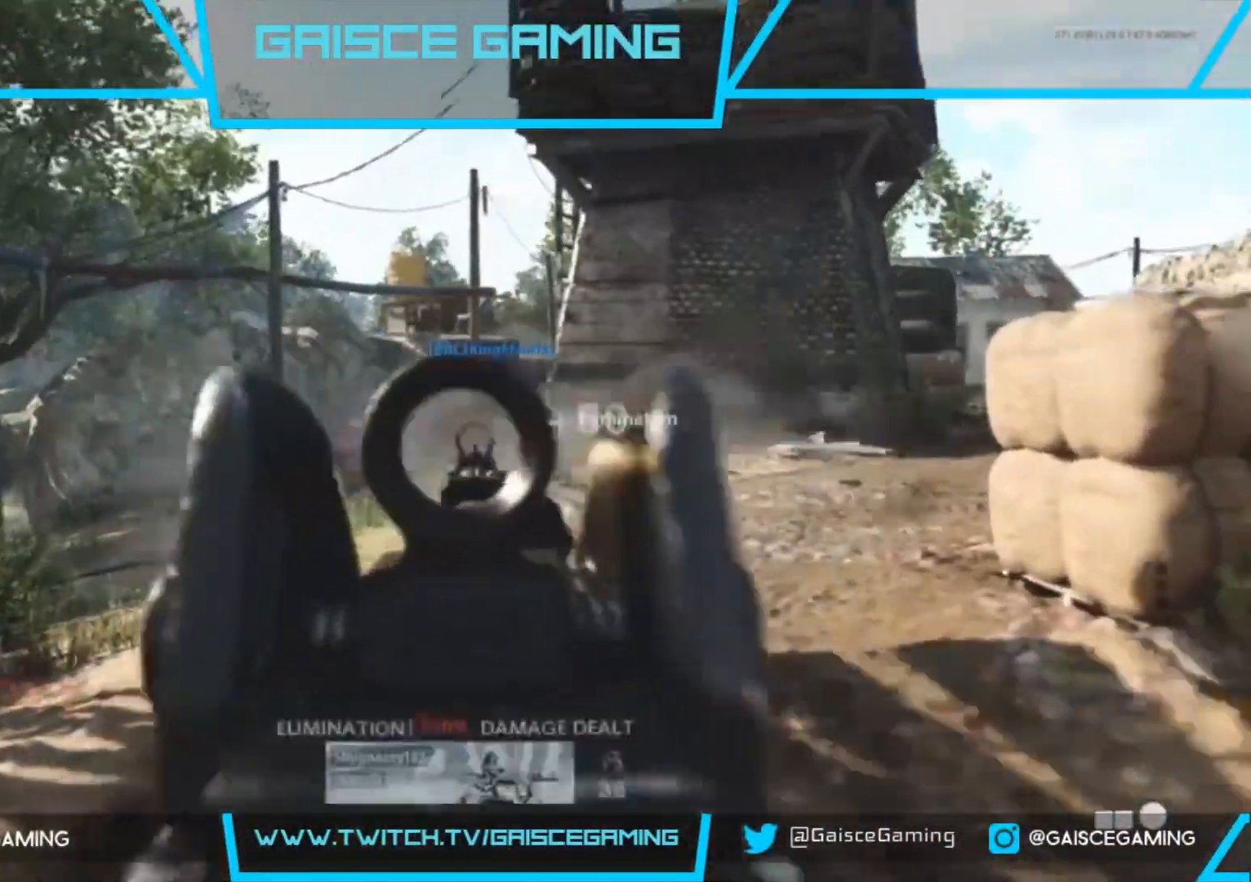
{"buttons": [], "left_stick": "up", "right_stick": "center", "events": [[33, "R2", "up"], [50, "right_stick", "center"], [483, "L2", "up"]]}
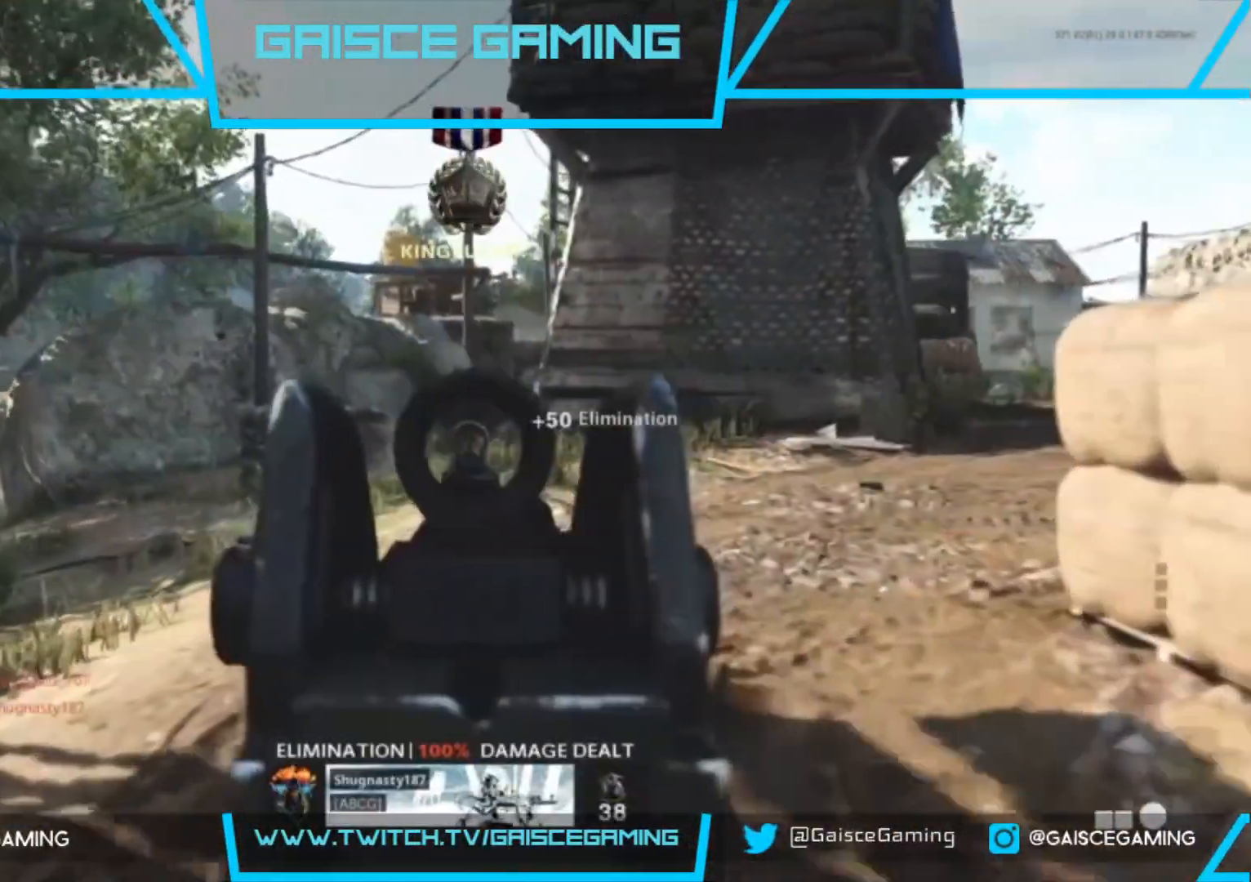
{"buttons": [], "left_stick": "up", "right_stick": "center", "events": [[183, "L3", "down"], [367, "L3", "up"]]}
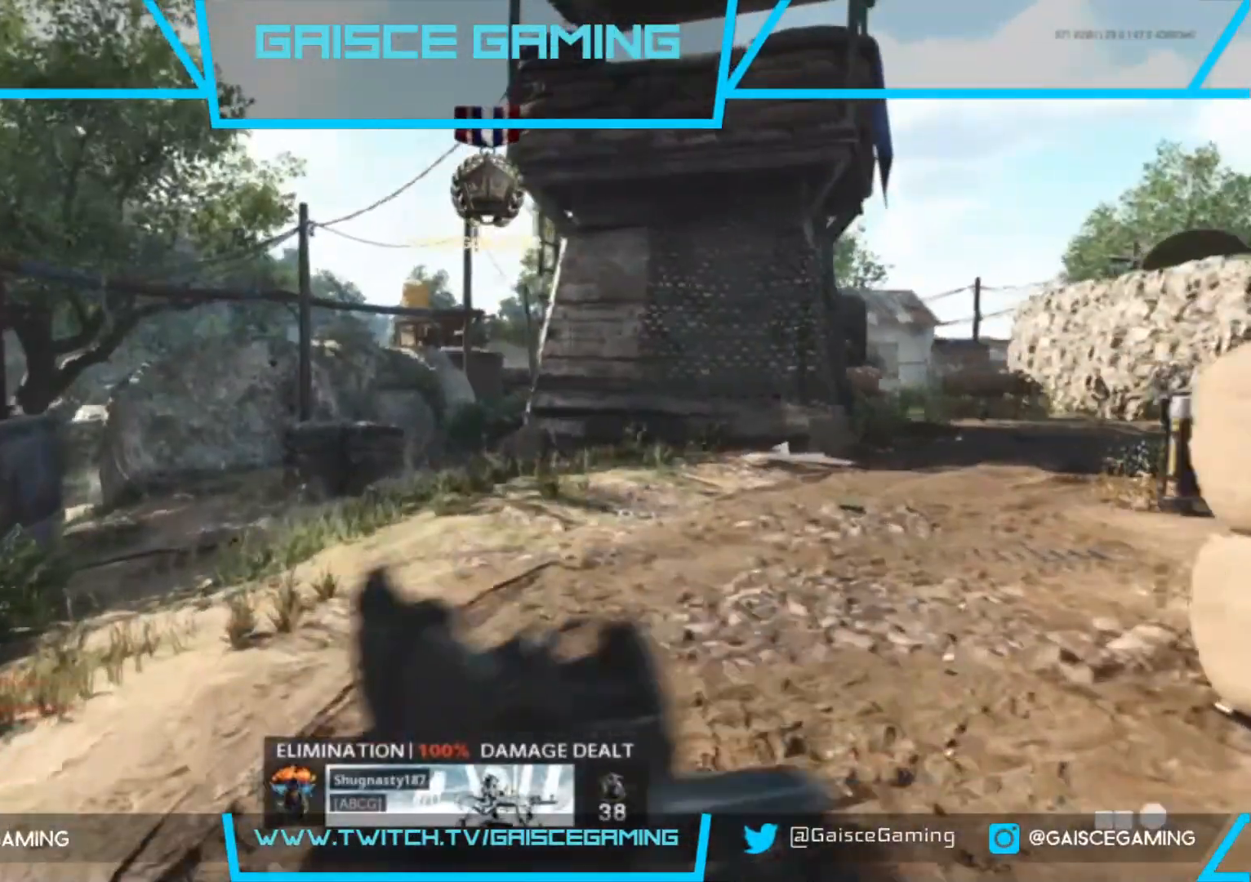
{"buttons": [], "left_stick": "up", "right_stick": "center", "events": []}
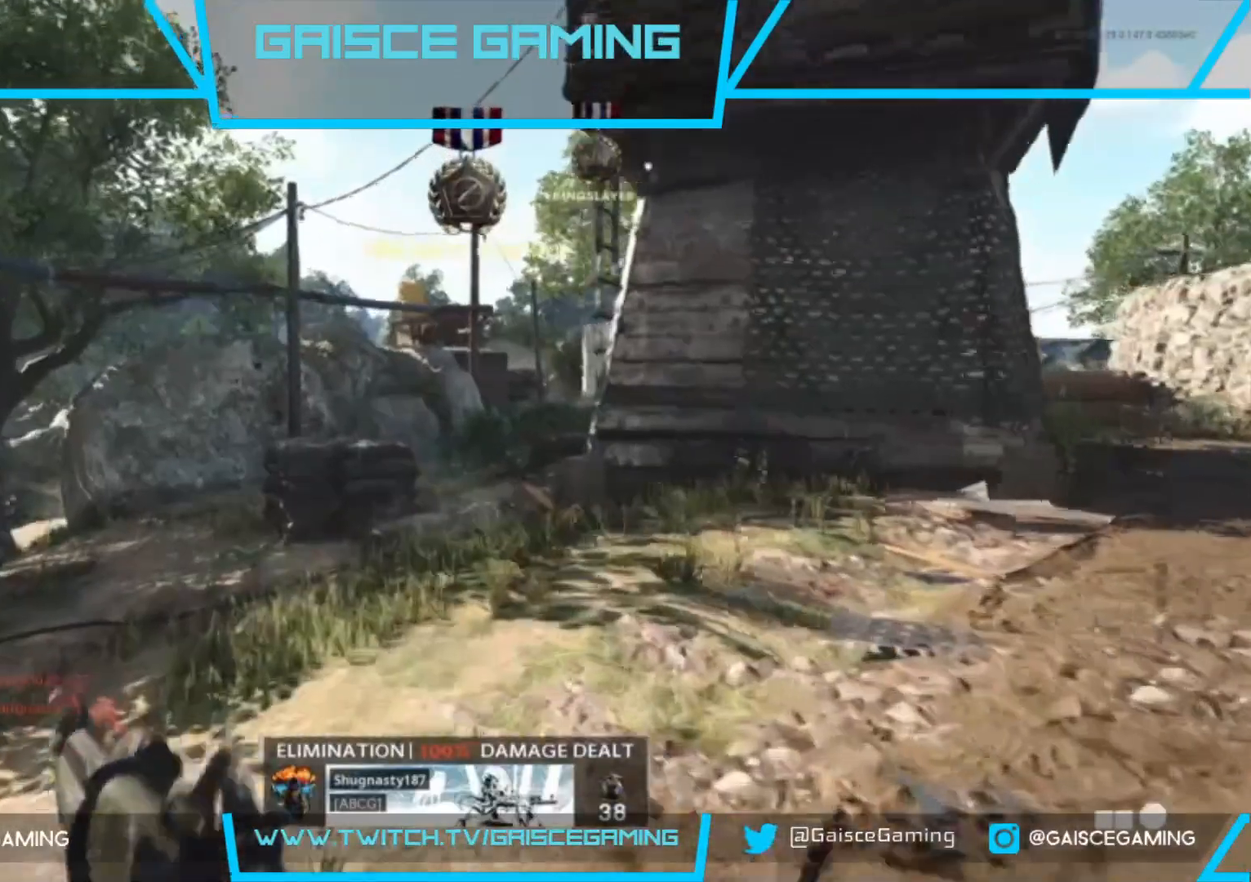
{"buttons": [], "left_stick": "up", "right_stick": "right", "events": [[333, "right_stick", "right"]]}
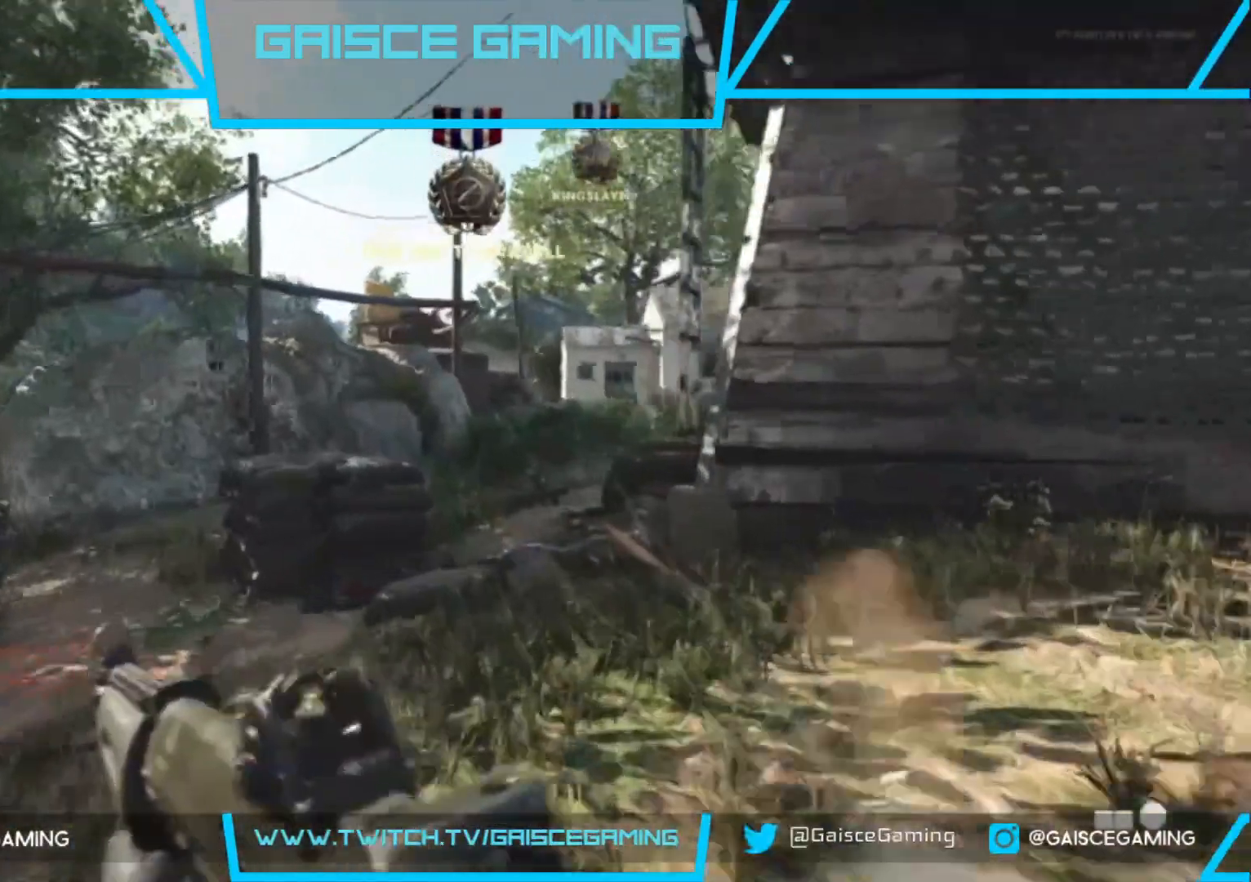
{"buttons": ["L2", "R2"], "left_stick": "down-right", "right_stick": "down-right", "events": [[67, "L2", "down"], [83, "right_stick", "left"], [183, "R2", "down"], [183, "left_stick", "down"], [300, "right_stick", "down"], [367, "right_stick", "down-right"], [433, "left_stick", "down-right"]]}
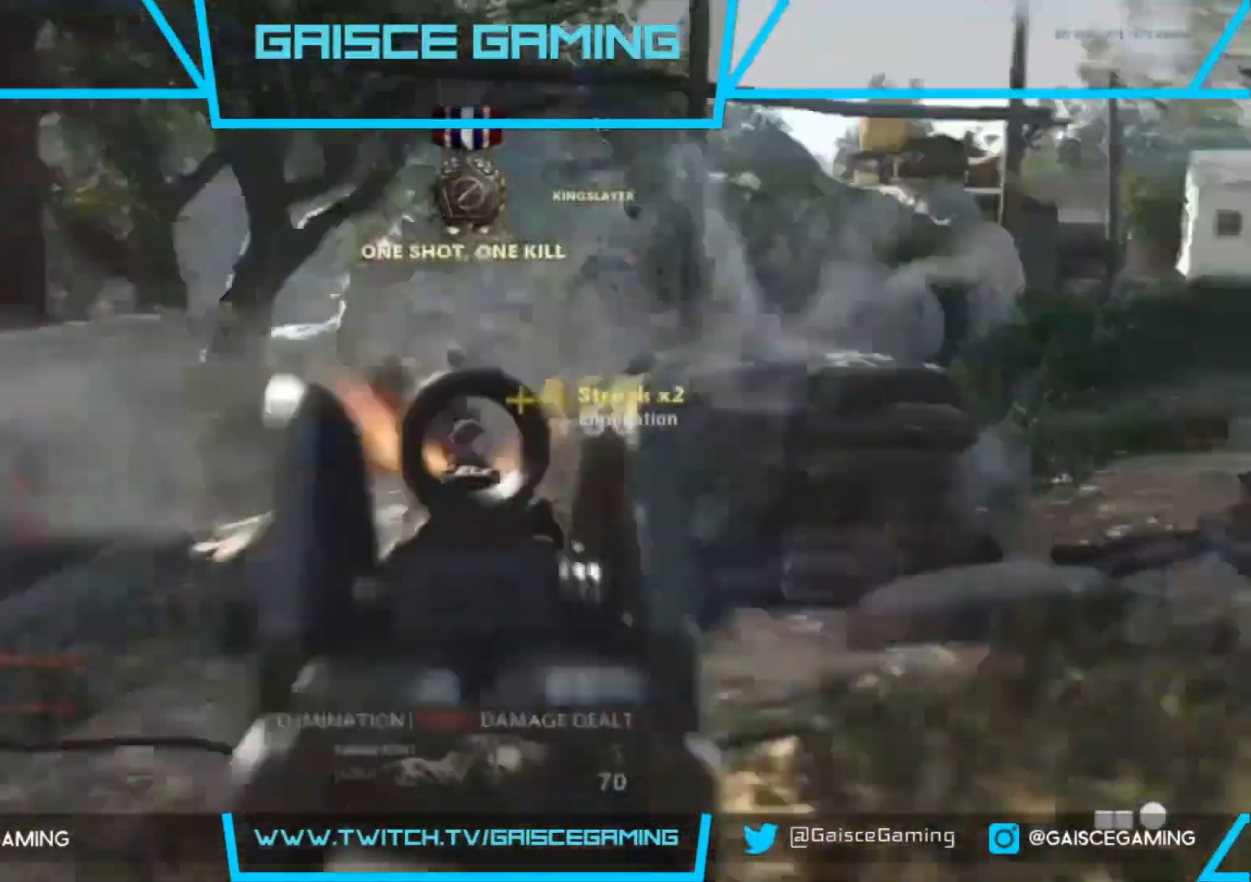
{"buttons": [], "left_stick": "center", "right_stick": "center", "events": [[200, "right_stick", "left"], [317, "R2", "up"], [383, "L2", "up"], [417, "right_stick", "center"], [450, "left_stick", "center"]]}
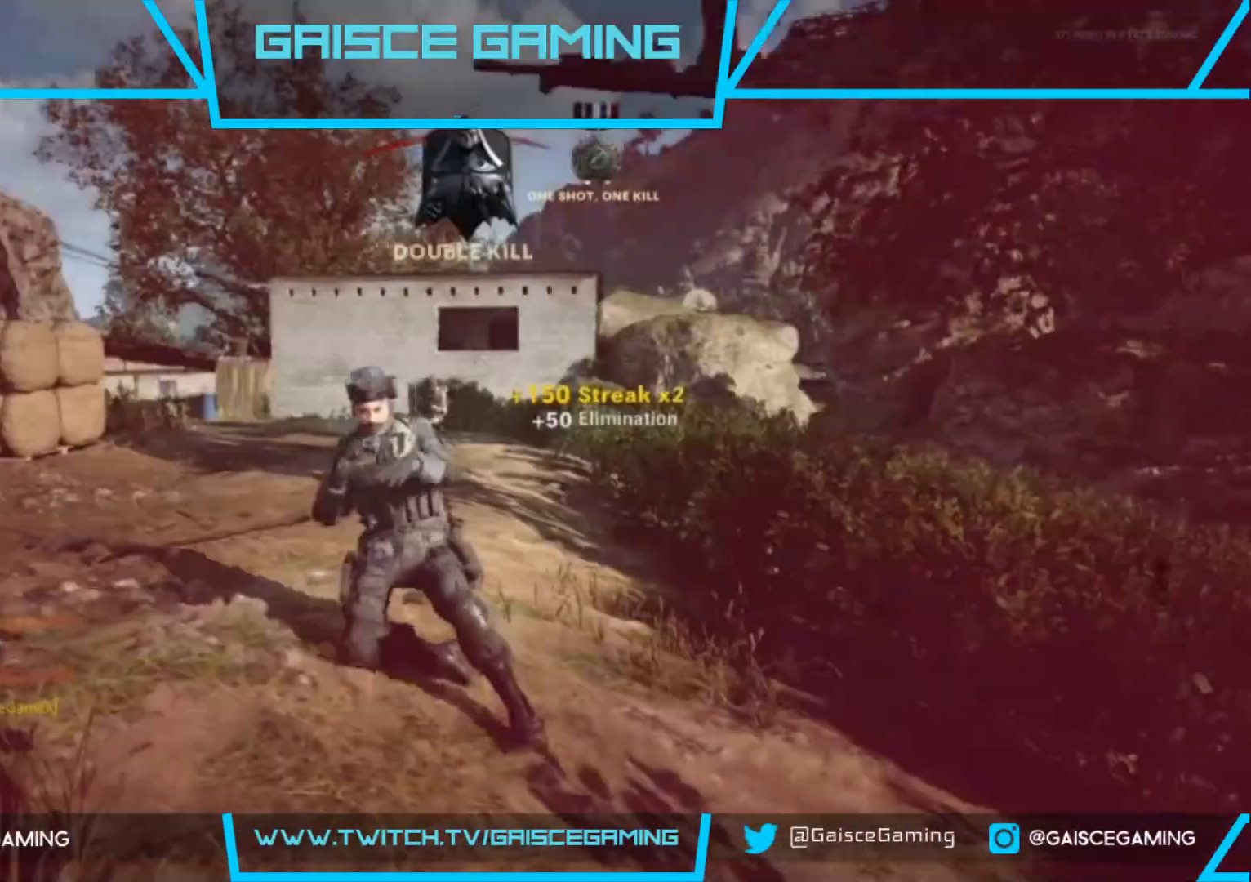
{"buttons": [], "left_stick": "center", "right_stick": "center", "events": [[183, "SQUARE", "down"], [283, "SQUARE", "up"], [383, "SQUARE", "down"], [500, "SQUARE", "up"]]}